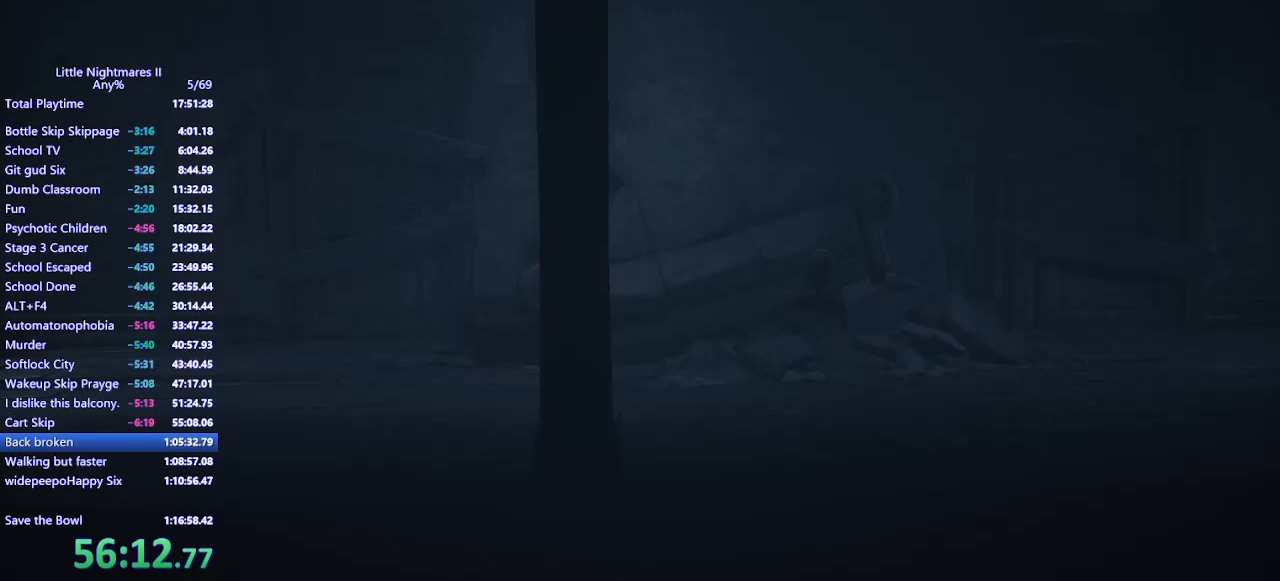
Gameplay with keyboard and mouse; each line is a JSON object with the keys and mouse buttons held at the frame after it. "events" lists presses ("down") and releases ("up") of "a", "ctrl", "d", "e", "q", "s", "shift", "space", "w", "mouse_left", "mouse_wheel", "mouse_right", "mouse_mb4" and "mouse_mb5" between this image and that frame as [ms after this image, input, new state], when the widget could be followed in between. "mouse_left", "mouse_wheel", "mouse_right", "mouse_mb4", "mouse_mb5" = the "left", "wheel", "right", "mb4", "mb5" buttons of the "mouse" list. No other keys are recorded. "wheel" means that the mouse wheel is clicked or scrolled. Mouse movement is not recorded.
{"keys": ["d", "space"], "mouse": ["mb4"], "events": [[133, "space", "up"], [300, "space", "down"]]}
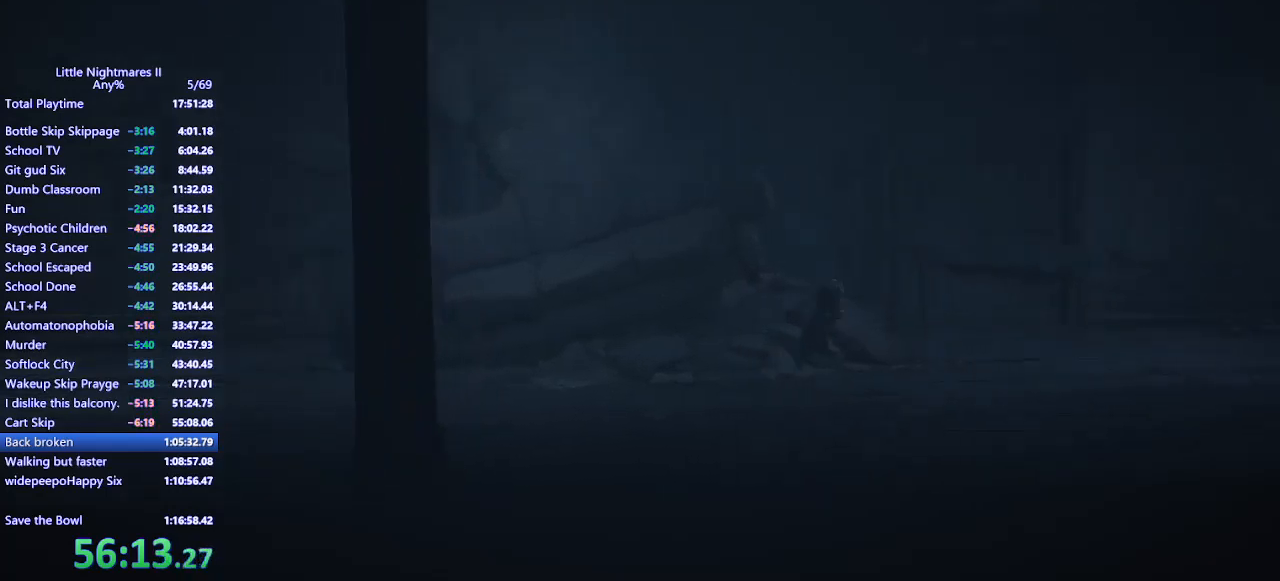
{"keys": ["d", "space"], "mouse": ["mb4"], "events": []}
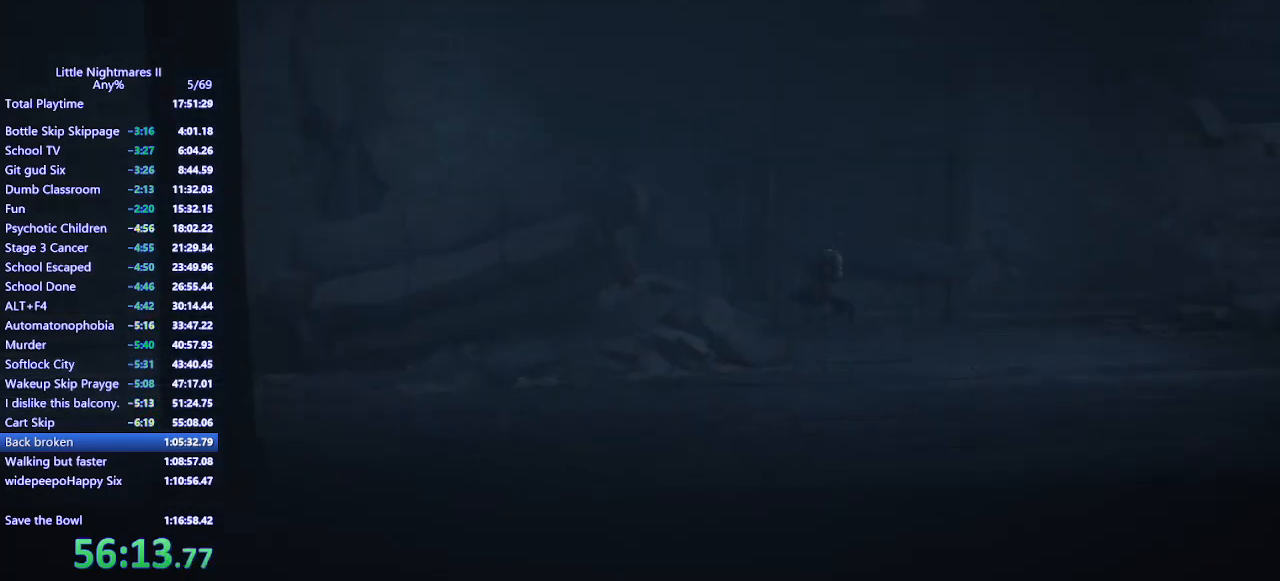
{"keys": ["d"], "mouse": ["mb4"], "events": [[267, "space", "up"]]}
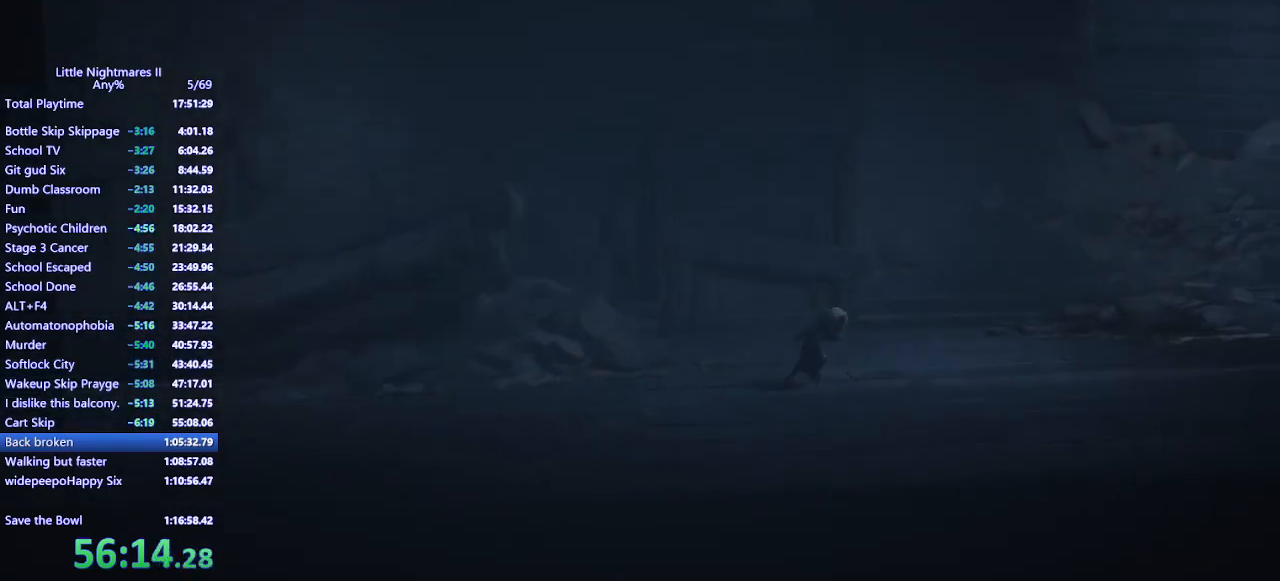
{"keys": ["d", "space"], "mouse": ["mb4"], "events": [[233, "space", "down"], [367, "s", "down"], [500, "s", "up"]]}
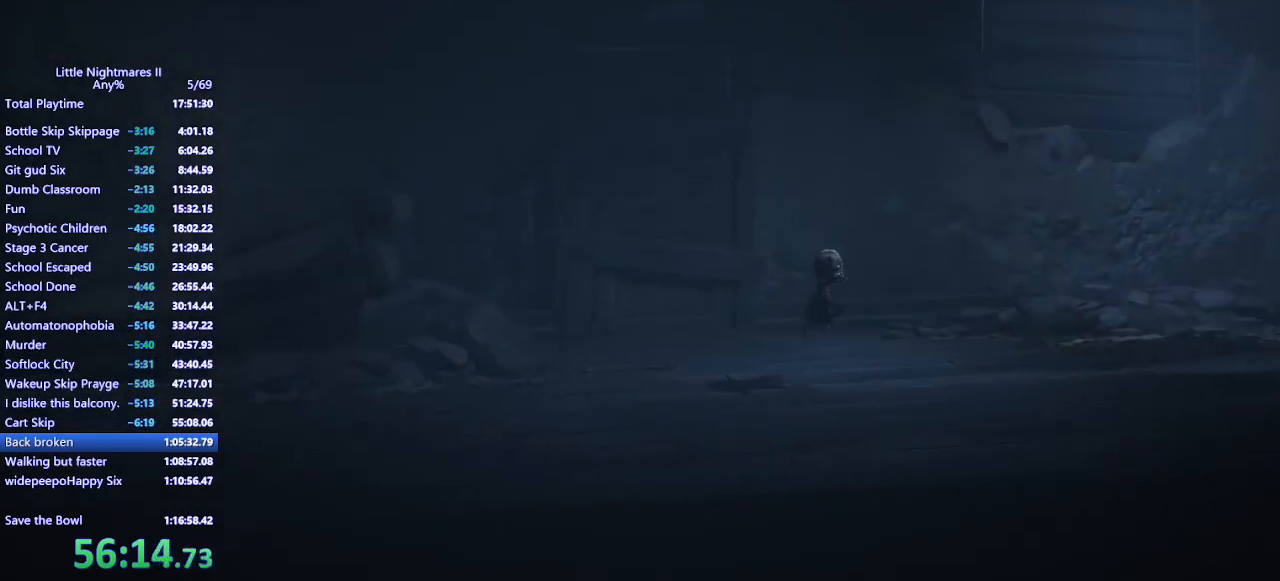
{"keys": ["d"], "mouse": ["mb4"], "events": [[400, "space", "up"]]}
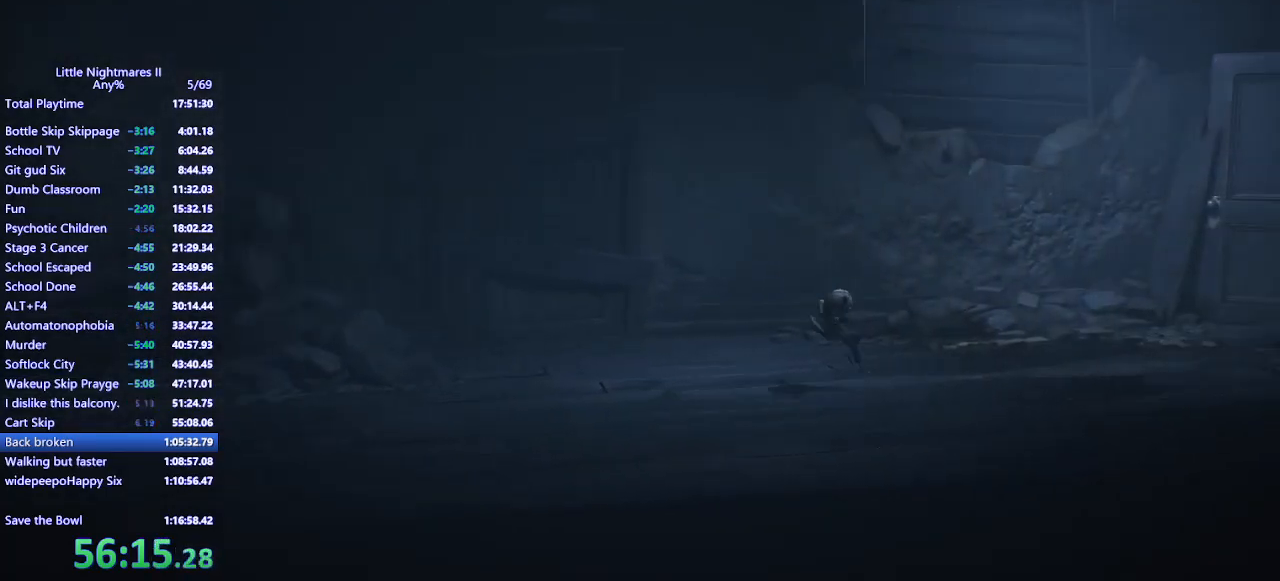
{"keys": ["d", "space"], "mouse": ["mb4"], "events": [[67, "space", "down"]]}
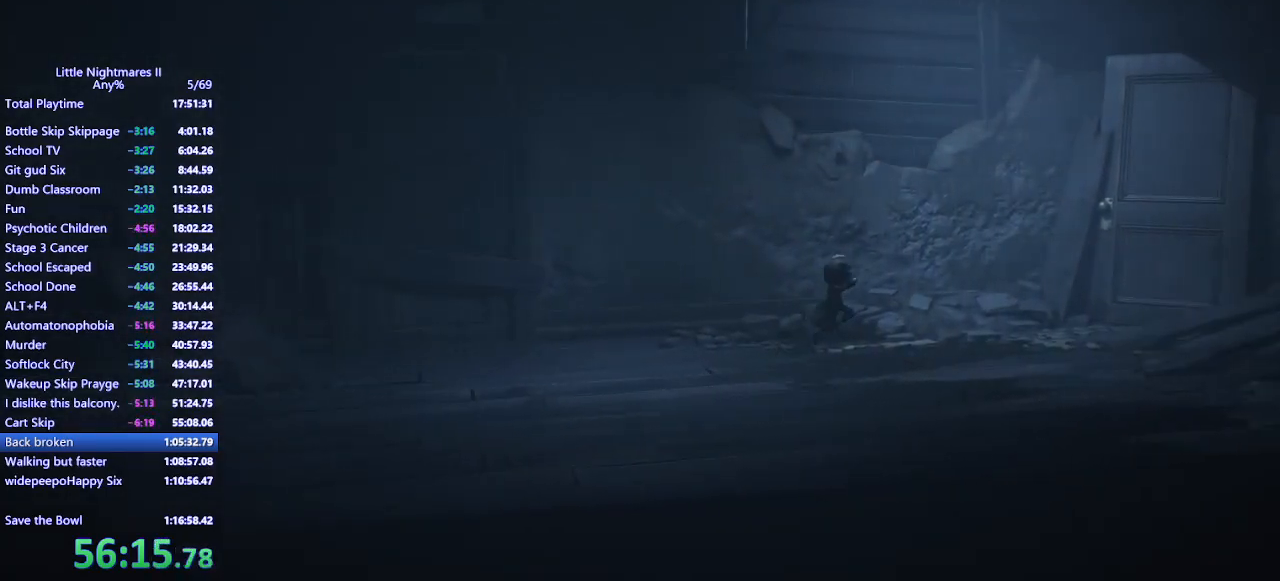
{"keys": ["d", "space"], "mouse": ["mb4"], "events": []}
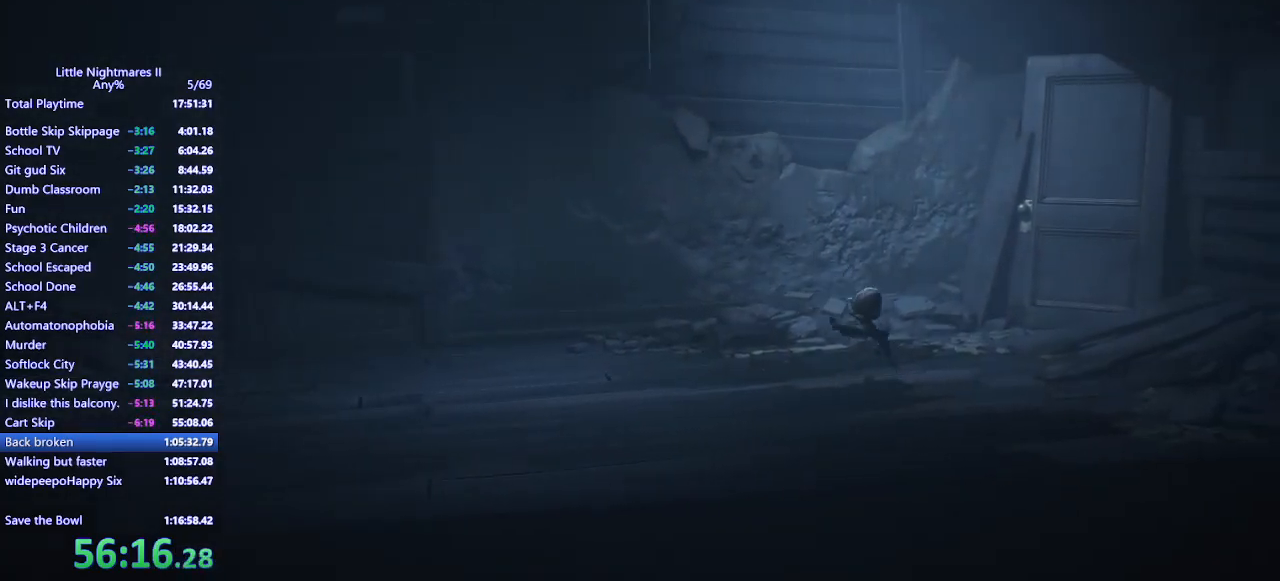
{"keys": ["d"], "mouse": ["mb4"], "events": [[67, "space", "up"]]}
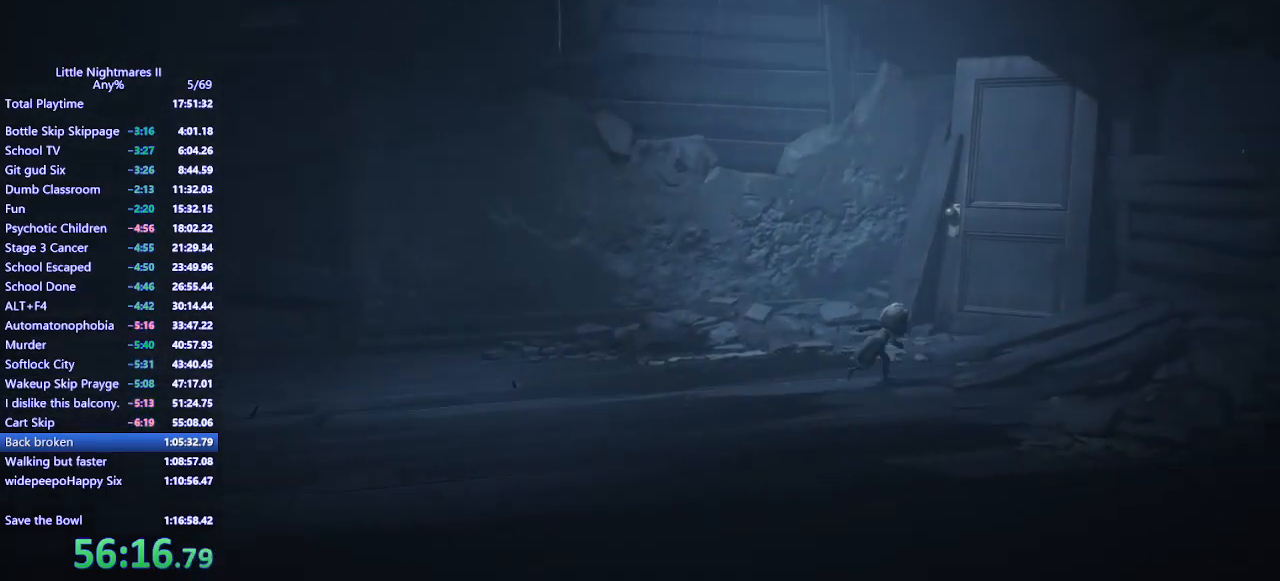
{"keys": ["d", "space"], "mouse": ["mb4"], "events": [[67, "space", "down"], [233, "s", "down"], [333, "s", "up"]]}
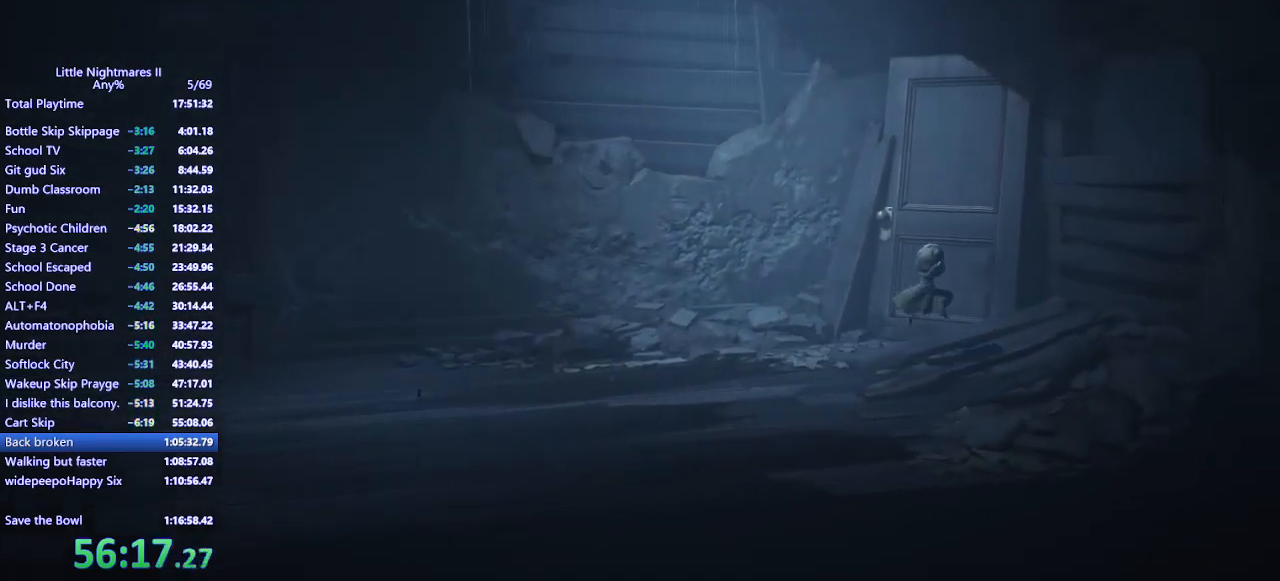
{"keys": ["d", "space"], "mouse": ["mb4"], "events": [[233, "space", "up"], [433, "space", "down"]]}
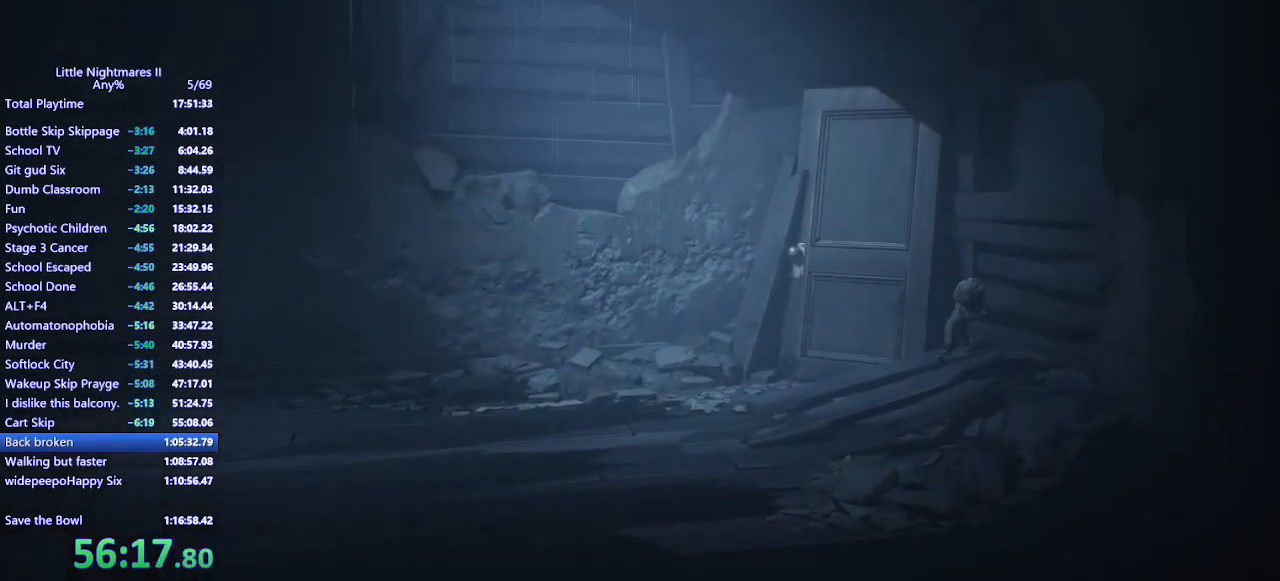
{"keys": ["w"], "mouse": ["left", "mb4"], "events": [[233, "mouse_left", "down"], [233, "w", "down"], [400, "space", "up"], [500, "d", "up"]]}
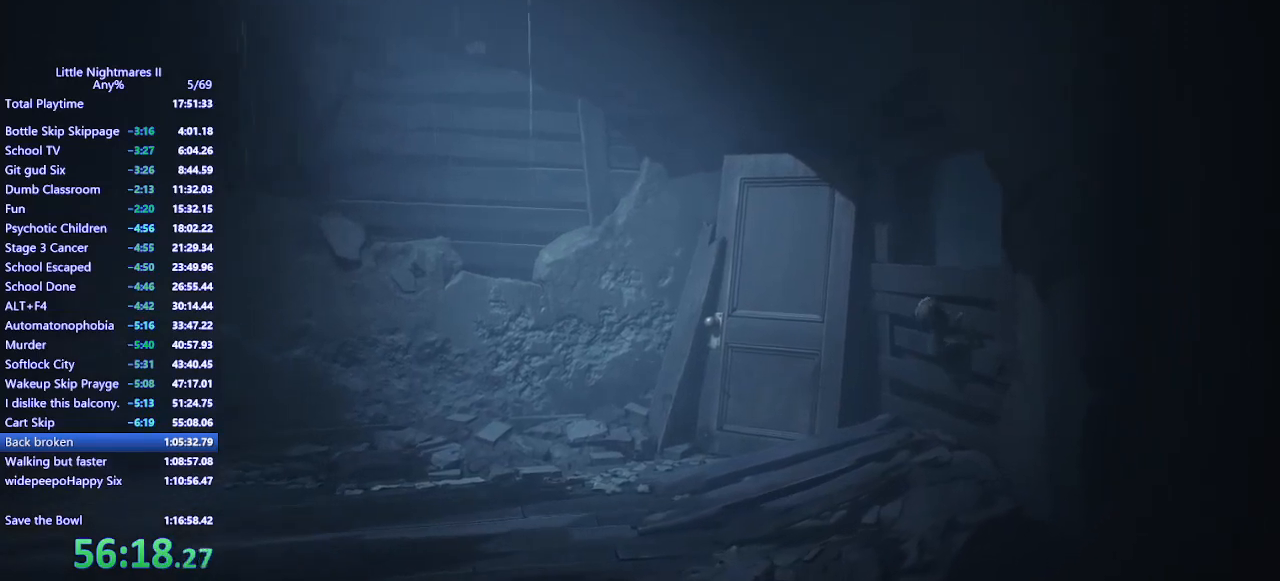
{"keys": ["w"], "mouse": ["left", "mb4"], "events": []}
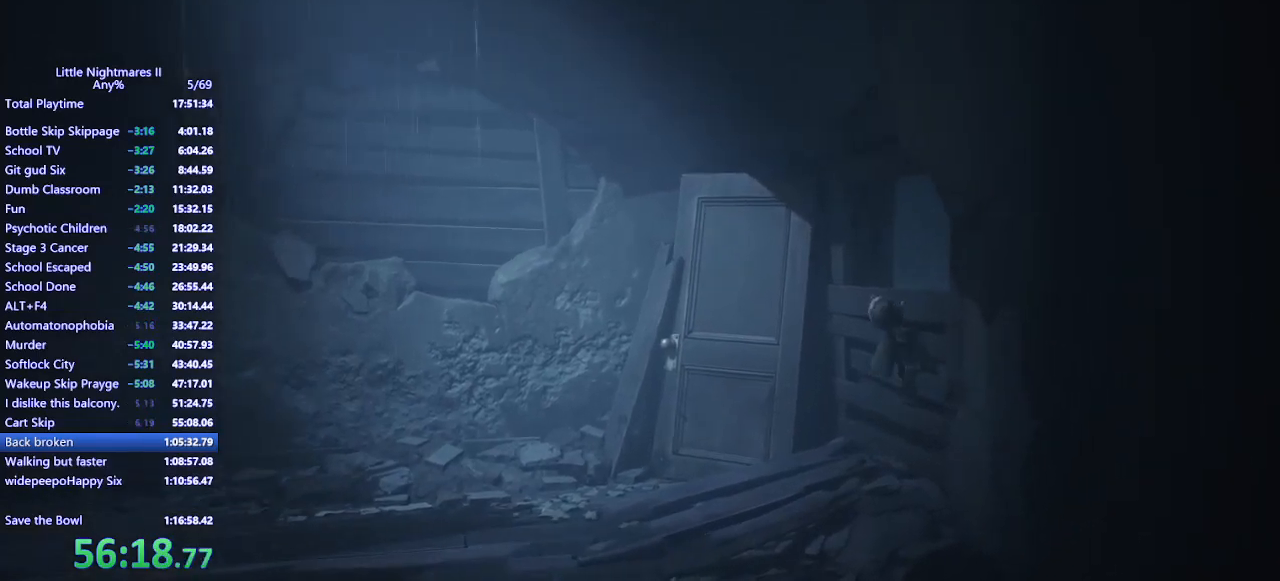
{"keys": ["w"], "mouse": ["left", "mb4"], "events": []}
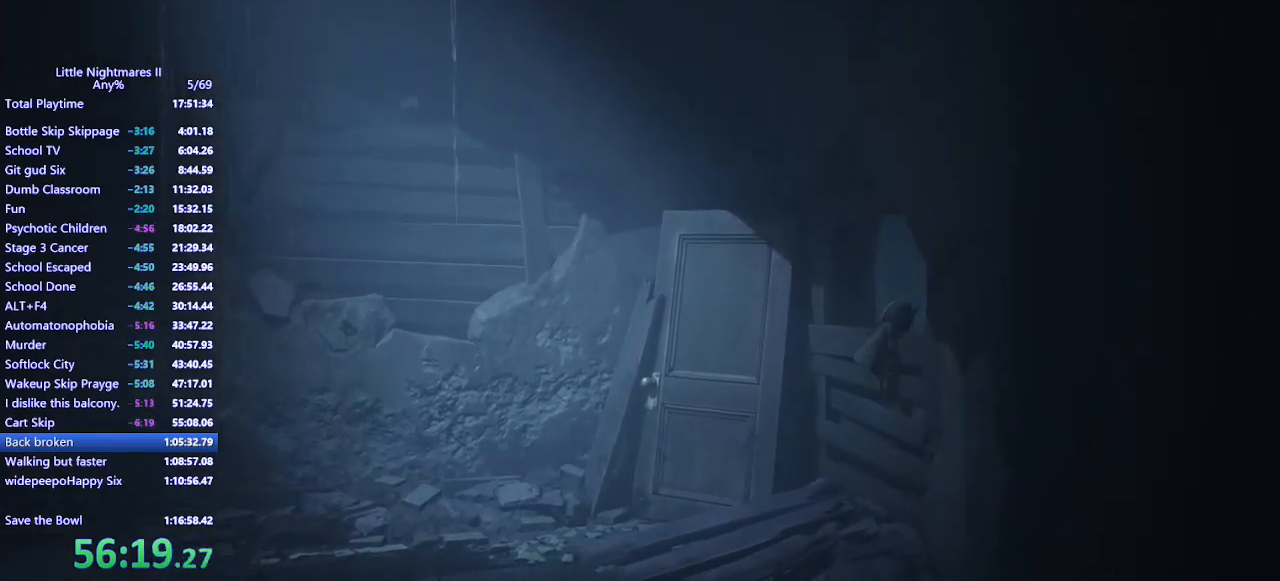
{"keys": ["d", "w"], "mouse": ["mb4"], "events": [[133, "d", "down"], [333, "mouse_left", "up"]]}
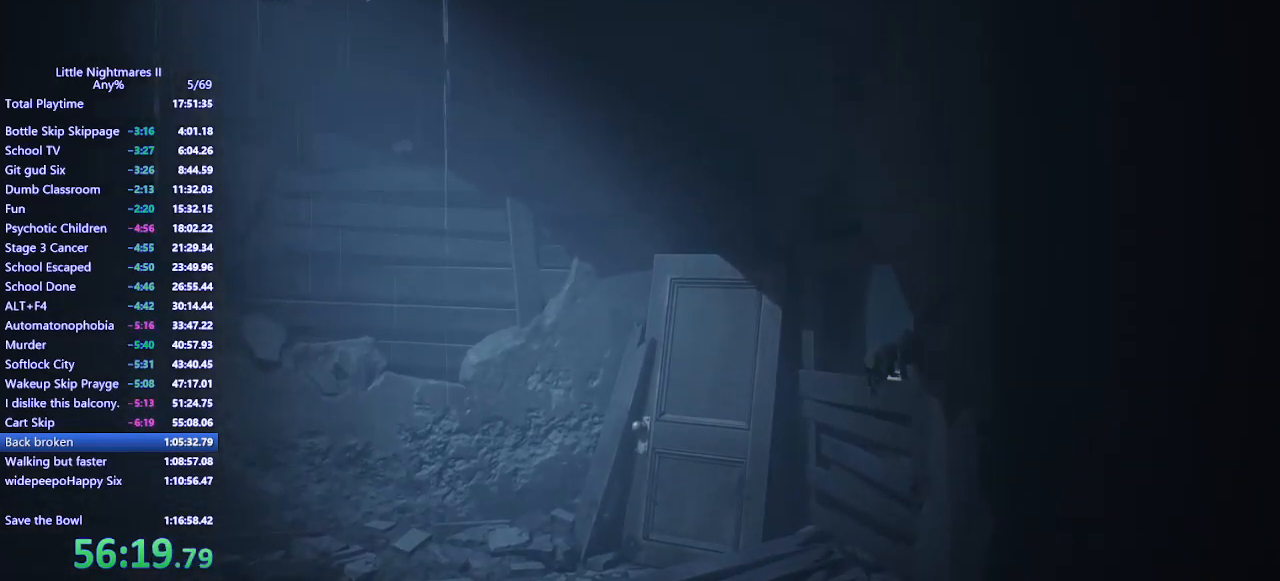
{"keys": ["d", "w"], "mouse": ["mb4"], "events": []}
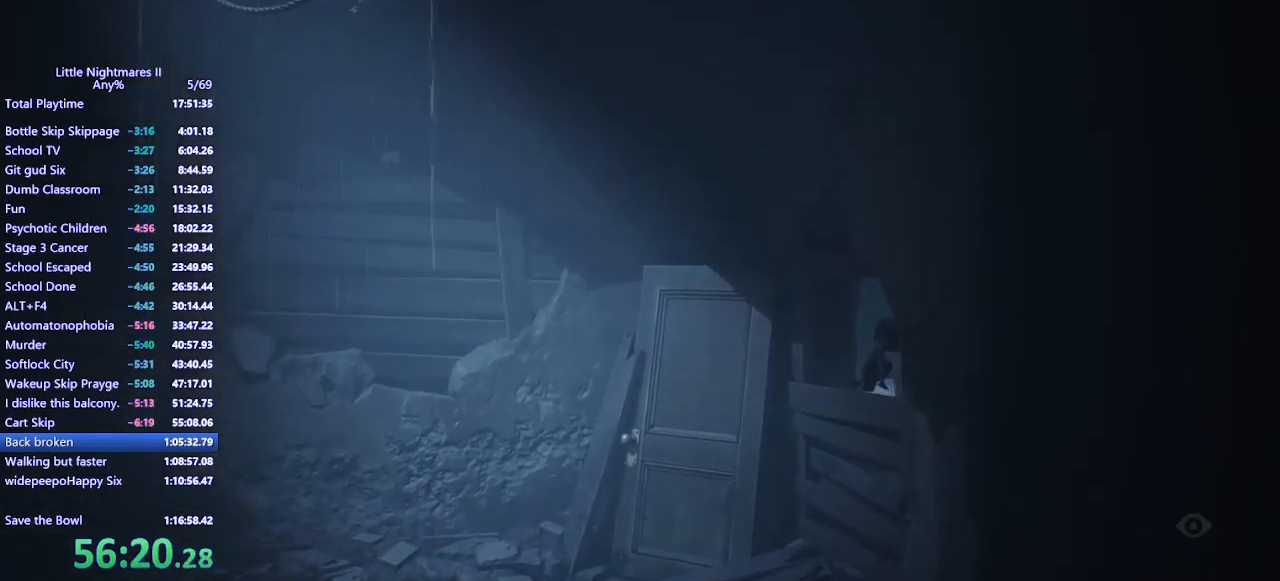
{"keys": ["d", "w"], "mouse": ["mb4"], "events": []}
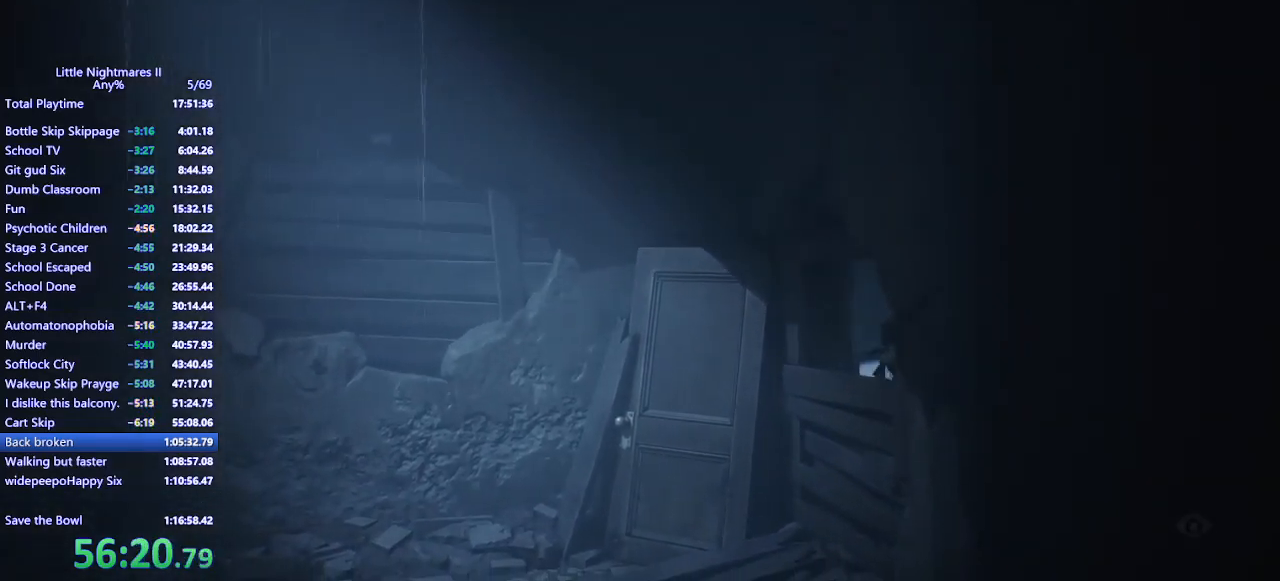
{"keys": ["d", "w"], "mouse": ["mb4"], "events": []}
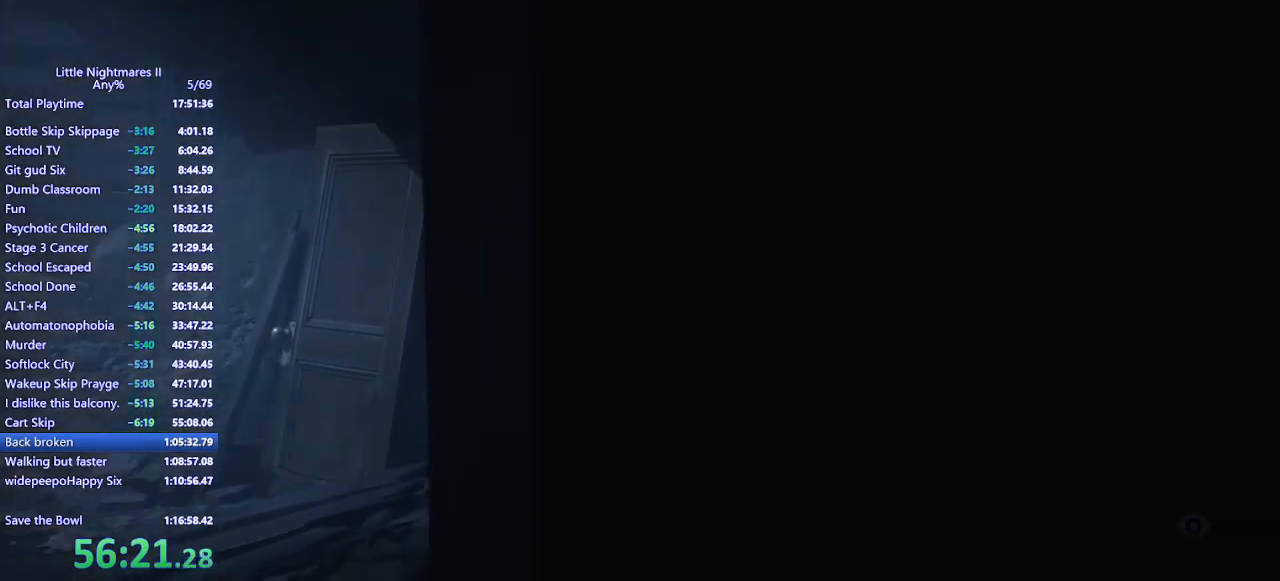
{"keys": ["d", "w"], "mouse": ["mb4"], "events": []}
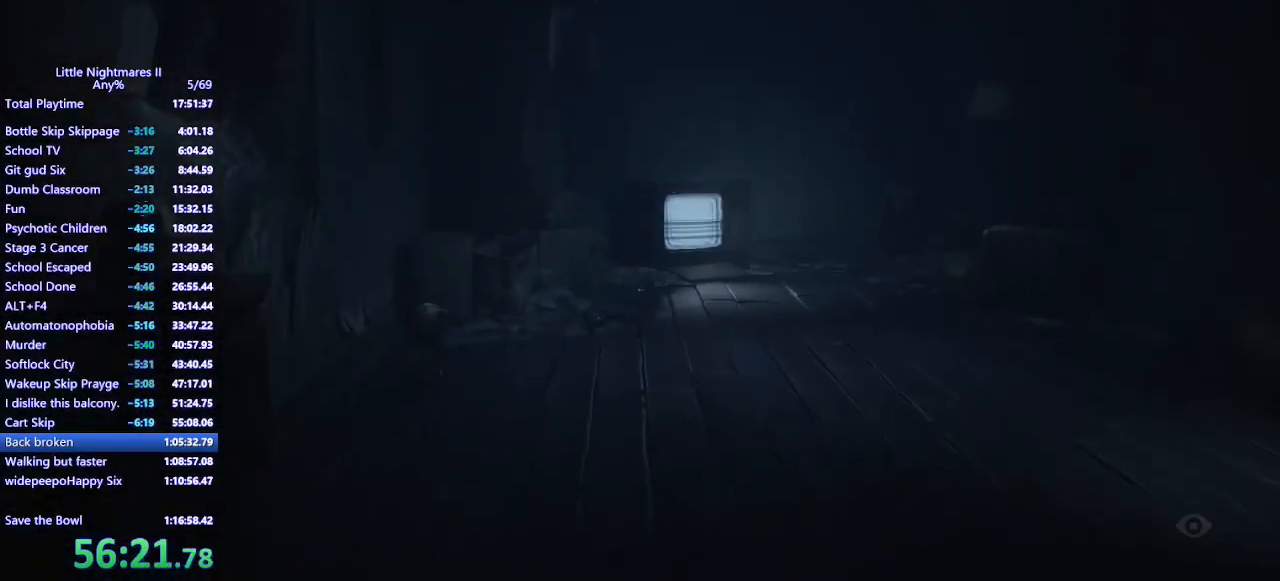
{"keys": ["d", "space", "w"], "mouse": ["mb4"], "events": [[367, "space", "down"]]}
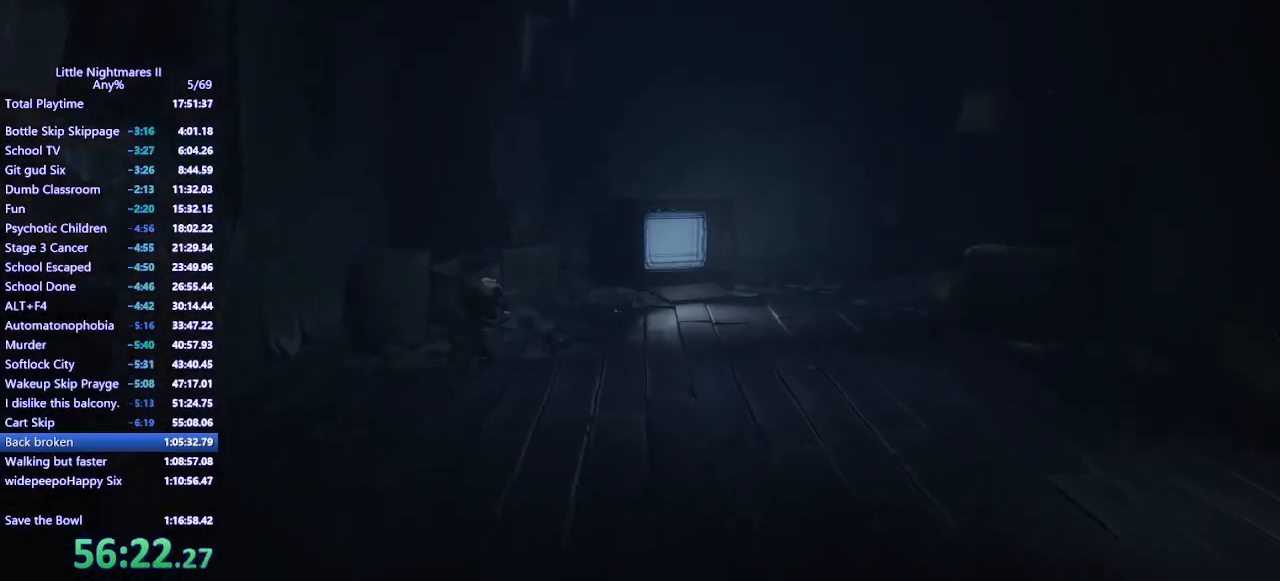
{"keys": ["d", "space", "w"], "mouse": ["mb4"], "events": []}
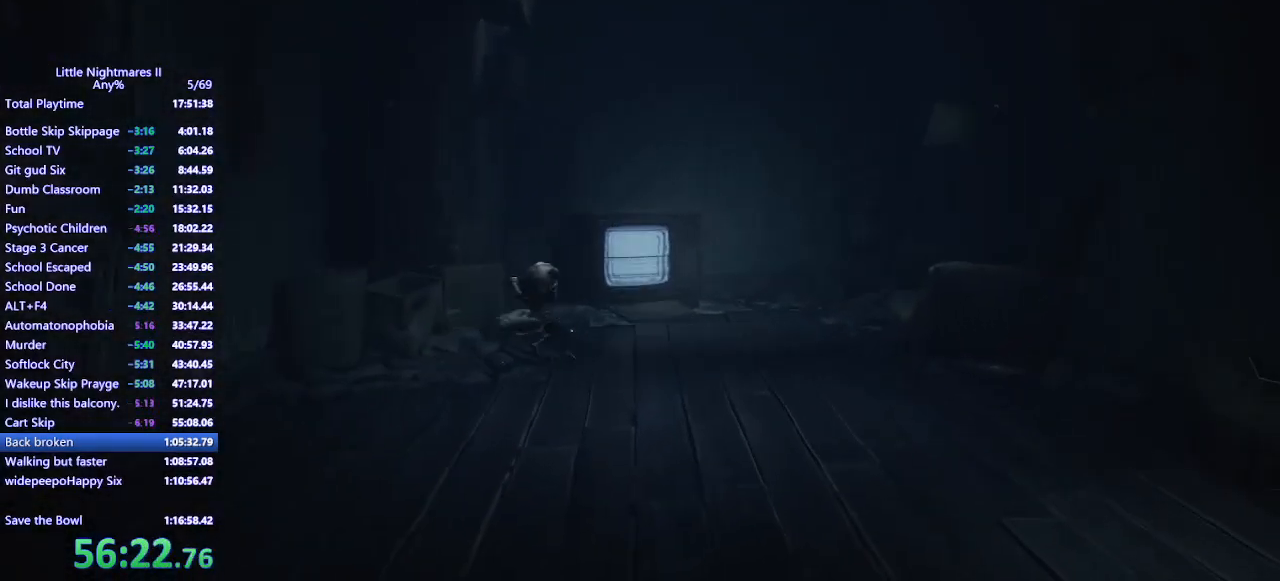
{"keys": ["space", "w"], "mouse": ["mb4"], "events": [[67, "space", "up"], [200, "space", "down"], [333, "d", "up"]]}
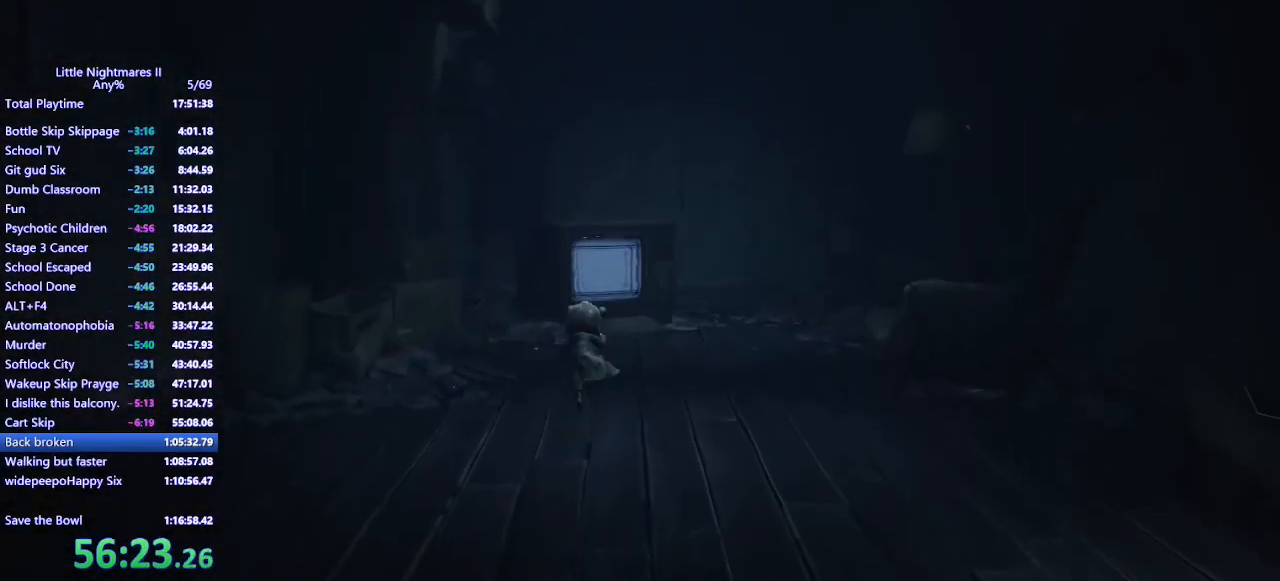
{"keys": ["space", "w"], "mouse": ["mb4"], "events": []}
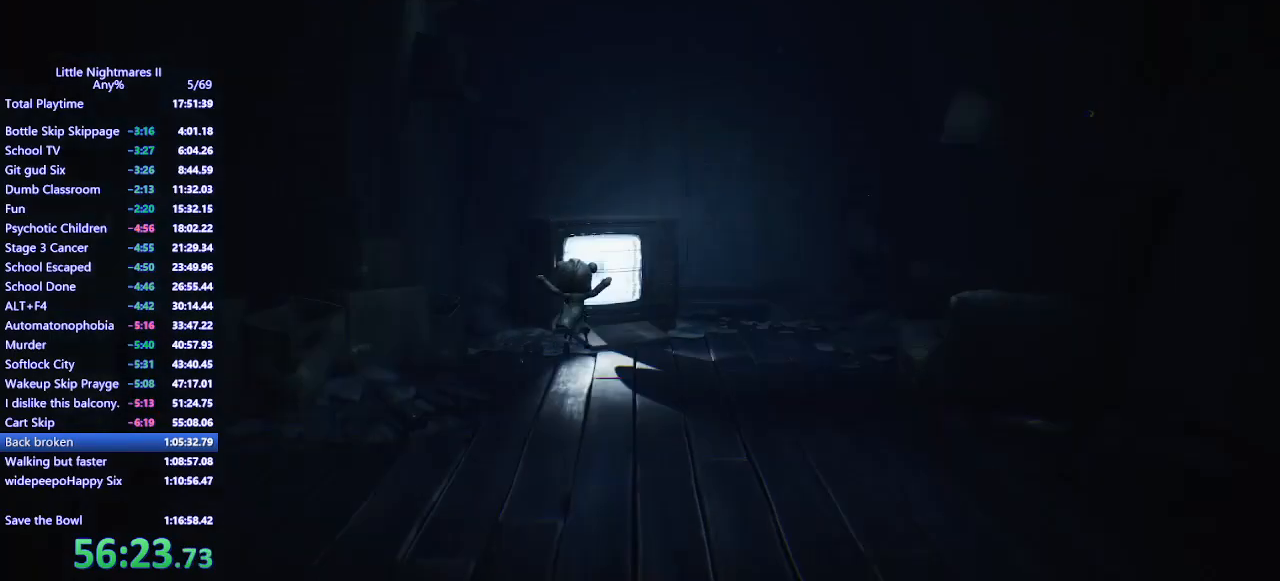
{"keys": ["w"], "mouse": ["mb4"], "events": [[100, "d", "down"], [167, "space", "up"], [200, "d", "up"]]}
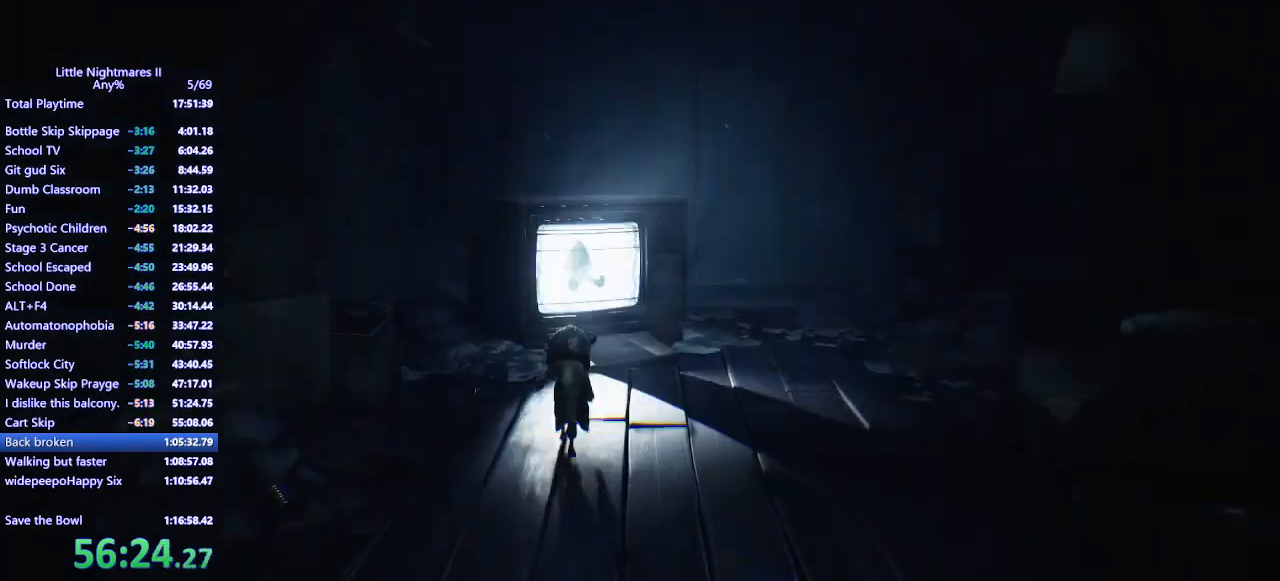
{"keys": ["space", "w"], "mouse": ["mb4"], "events": [[67, "space", "down"]]}
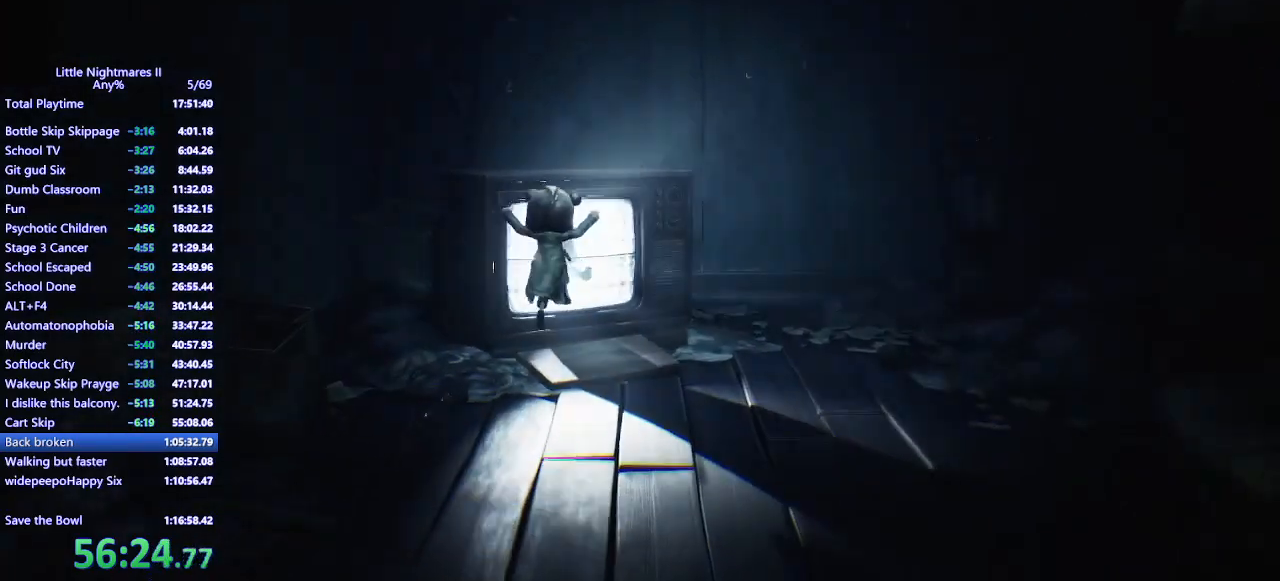
{"keys": ["w"], "mouse": ["left", "mb4"], "events": [[33, "d", "down"], [100, "d", "up"], [267, "mouse_left", "down"], [400, "space", "up"]]}
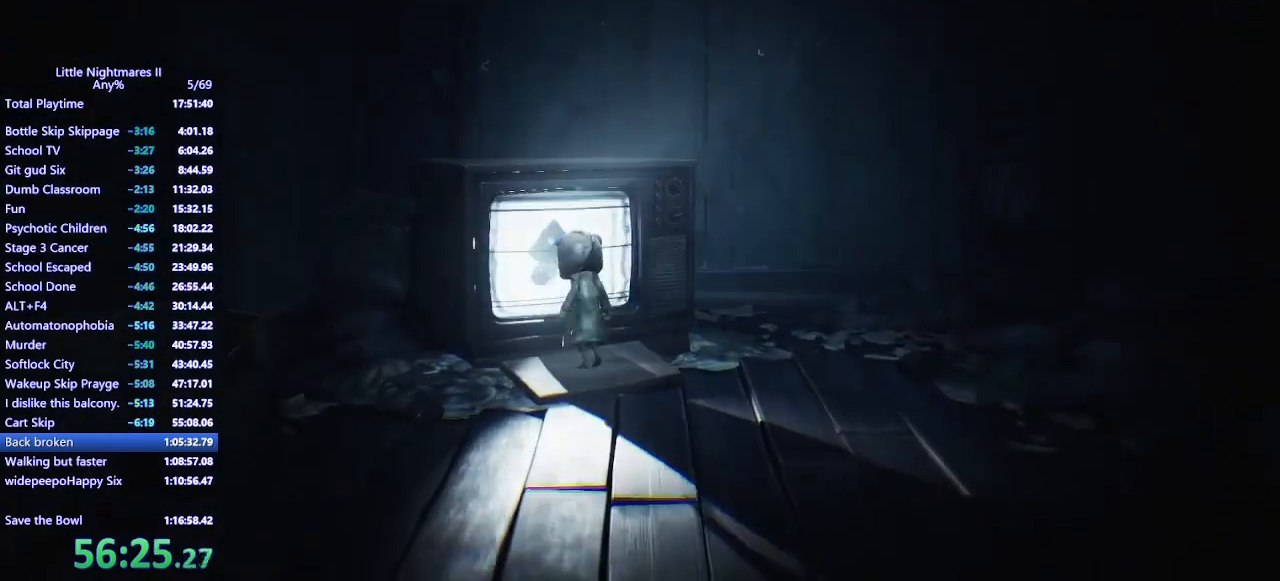
{"keys": ["d", "s"], "mouse": ["left", "mb4"], "events": [[33, "a", "down"], [100, "w", "up"], [167, "a", "up"], [167, "s", "down"], [200, "d", "down"]]}
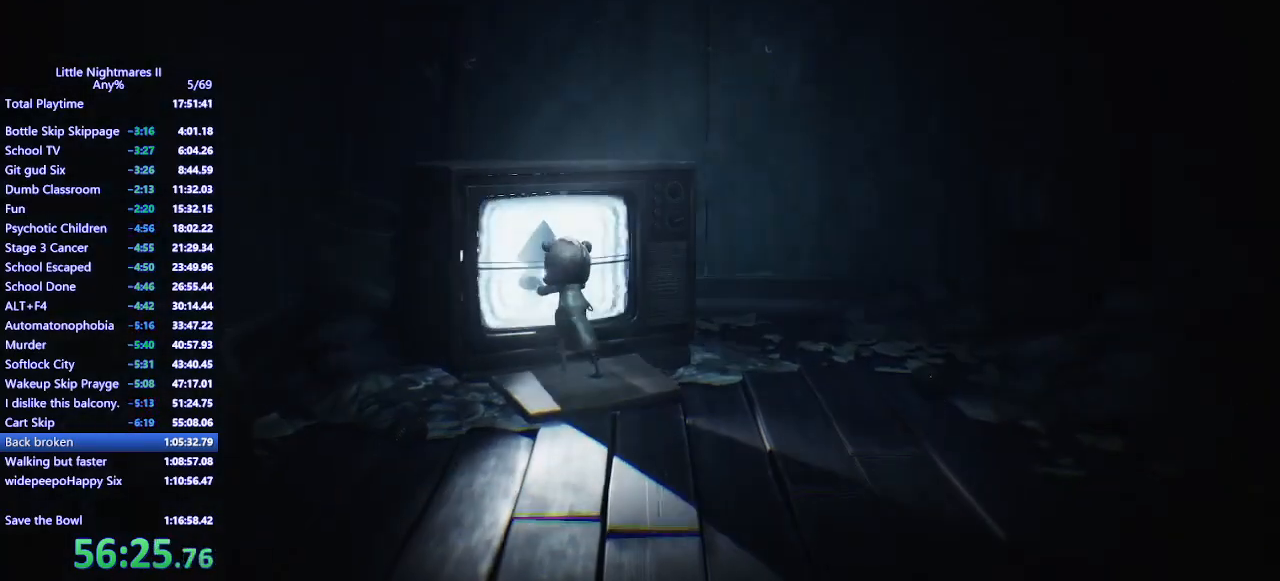
{"keys": ["d", "s"], "mouse": ["left", "mb4"], "events": []}
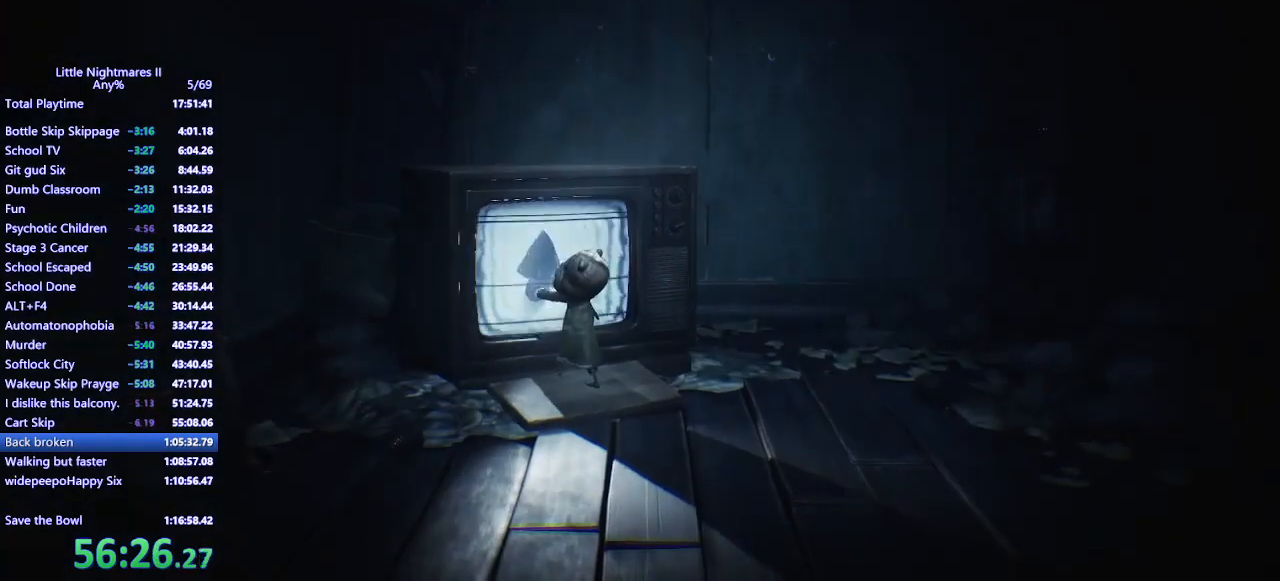
{"keys": ["d", "s"], "mouse": ["left", "mb4"], "events": []}
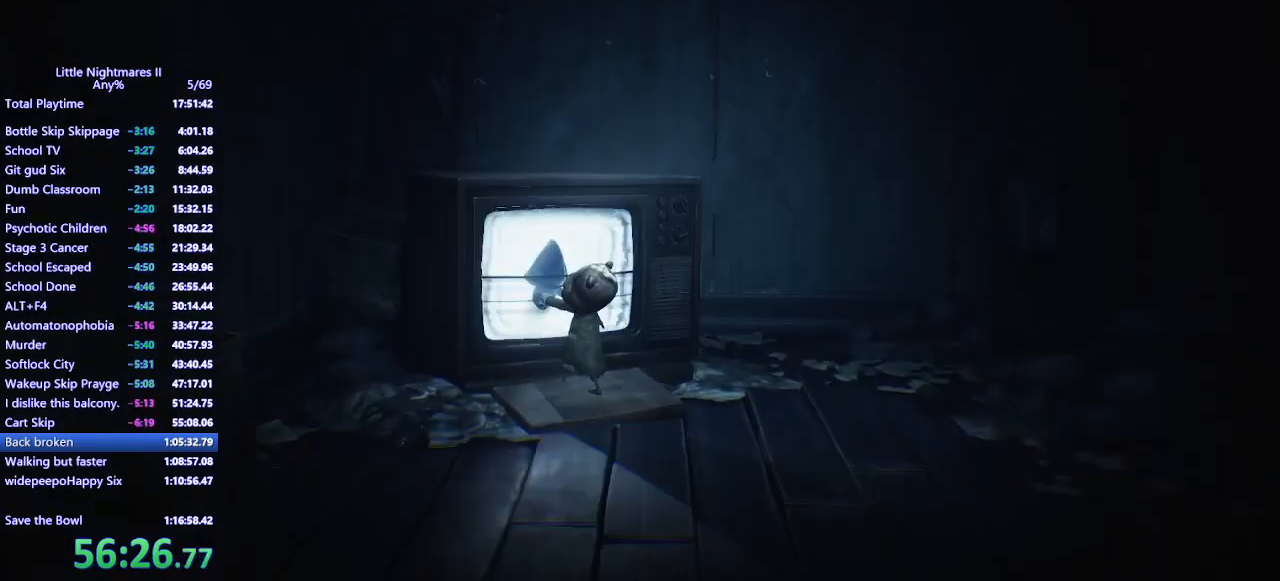
{"keys": ["d", "s"], "mouse": ["left", "mb4"], "events": []}